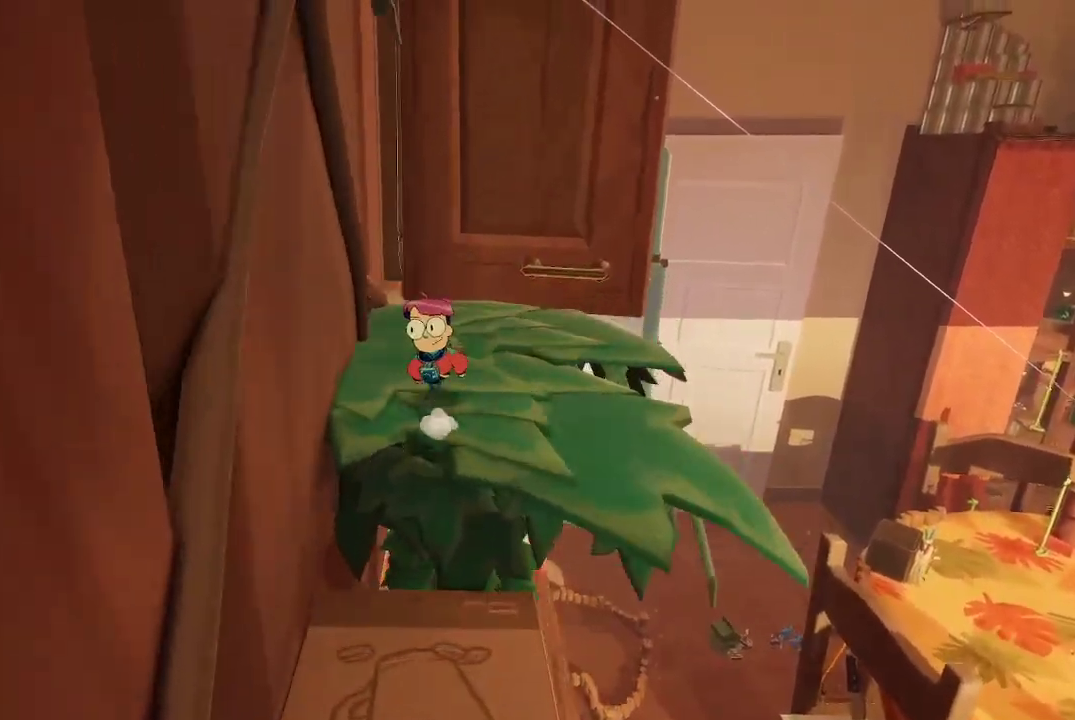
Gameplay with a controller (Xbox layout); each line is a JSON object with the inputs held at the frame after it. "events" lists button and stick changes between this image and that frame as [ms after this image, input, new state], when the widget could be followed in between. Not read: L3.
{"buttons": ["R2"], "left_stick": "center", "right_stick": "center", "events": [[33, "right_stick", "left"], [100, "left_stick", "right"], [233, "left_stick", "center"], [267, "R2", "down"], [300, "right_stick", "center"]]}
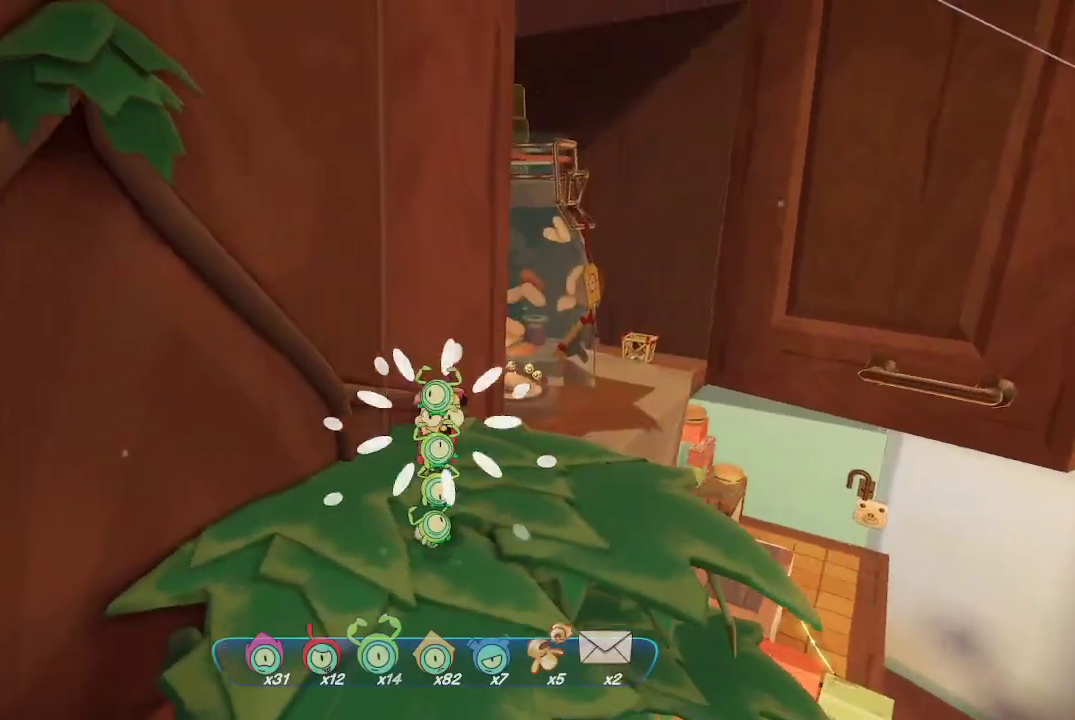
{"buttons": ["R2"], "left_stick": "center", "right_stick": "left", "events": [[433, "right_stick", "left"]]}
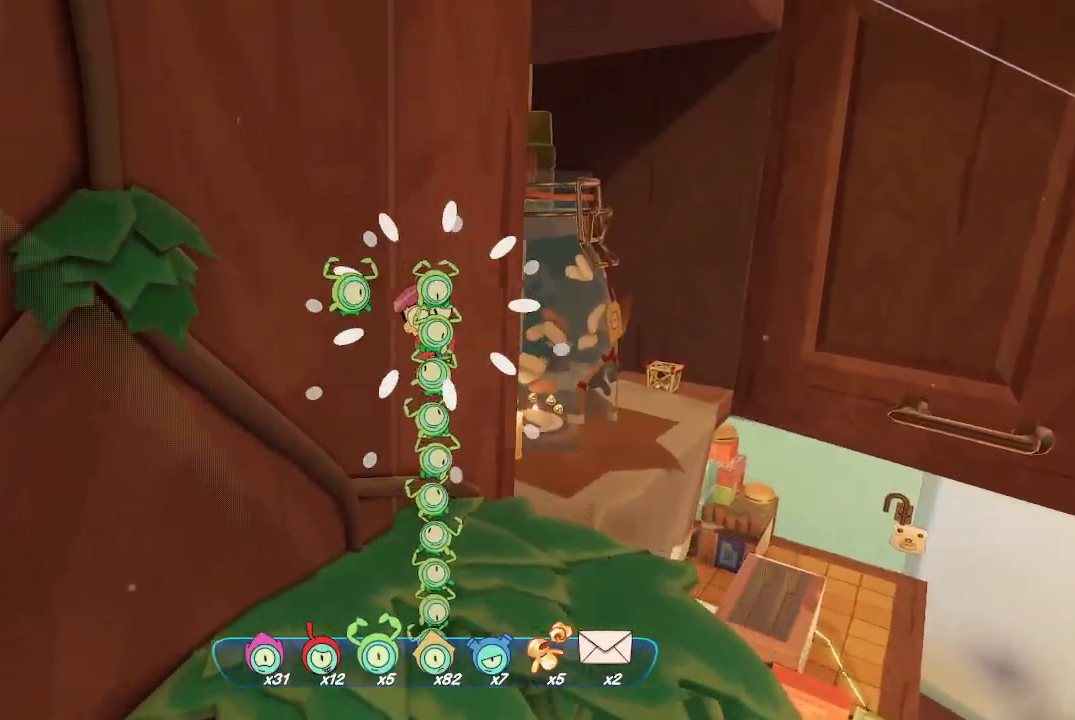
{"buttons": [], "left_stick": "center", "right_stick": "center", "events": [[167, "right_stick", "center"], [200, "R2", "up"]]}
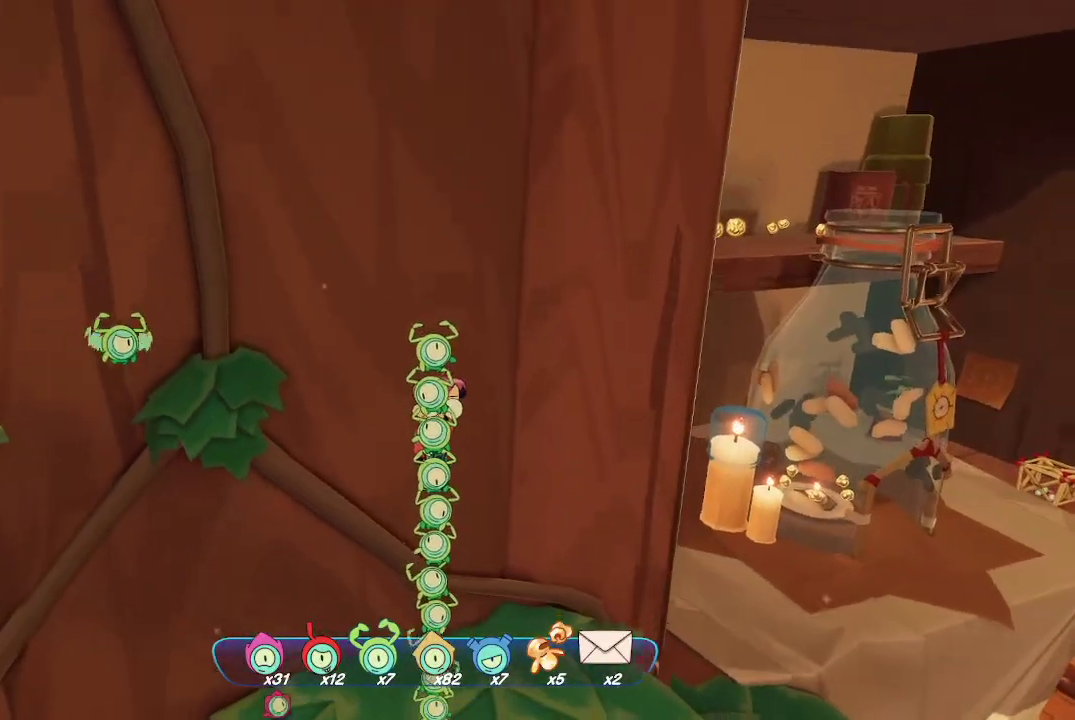
{"buttons": ["A"], "left_stick": "up-right", "right_stick": "center", "events": [[133, "R2", "down"], [333, "R2", "up"], [400, "left_stick", "right"], [467, "A", "down"], [467, "left_stick", "up-right"]]}
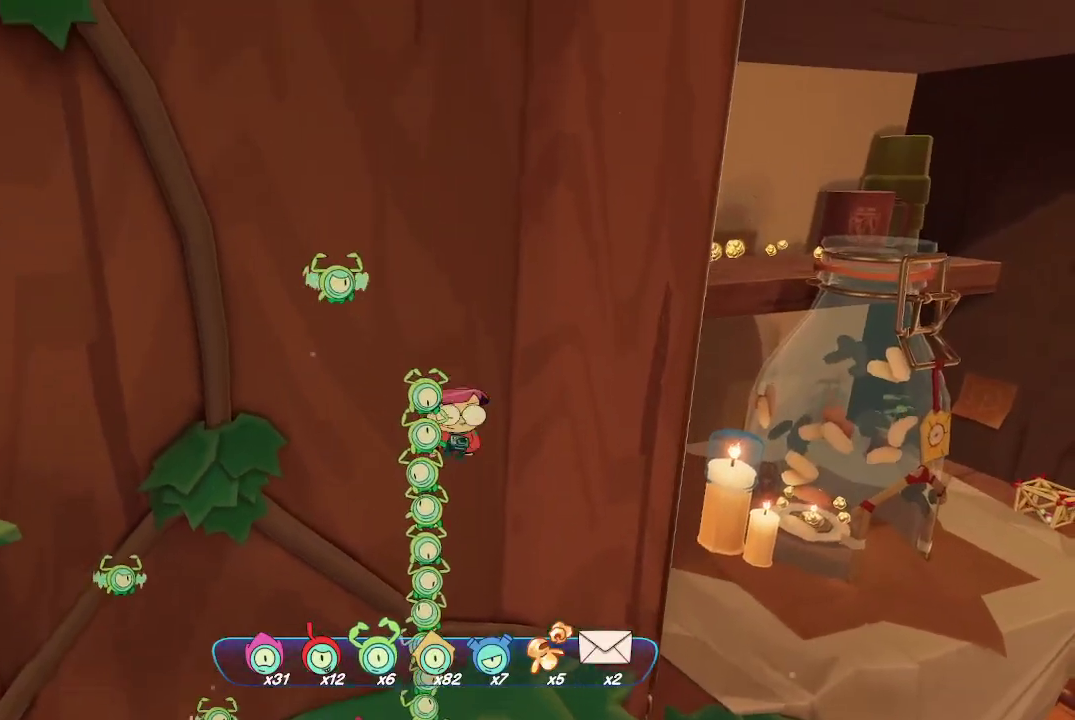
{"buttons": ["A"], "left_stick": "up-right", "right_stick": "center", "events": [[267, "A", "up"], [300, "A", "down"]]}
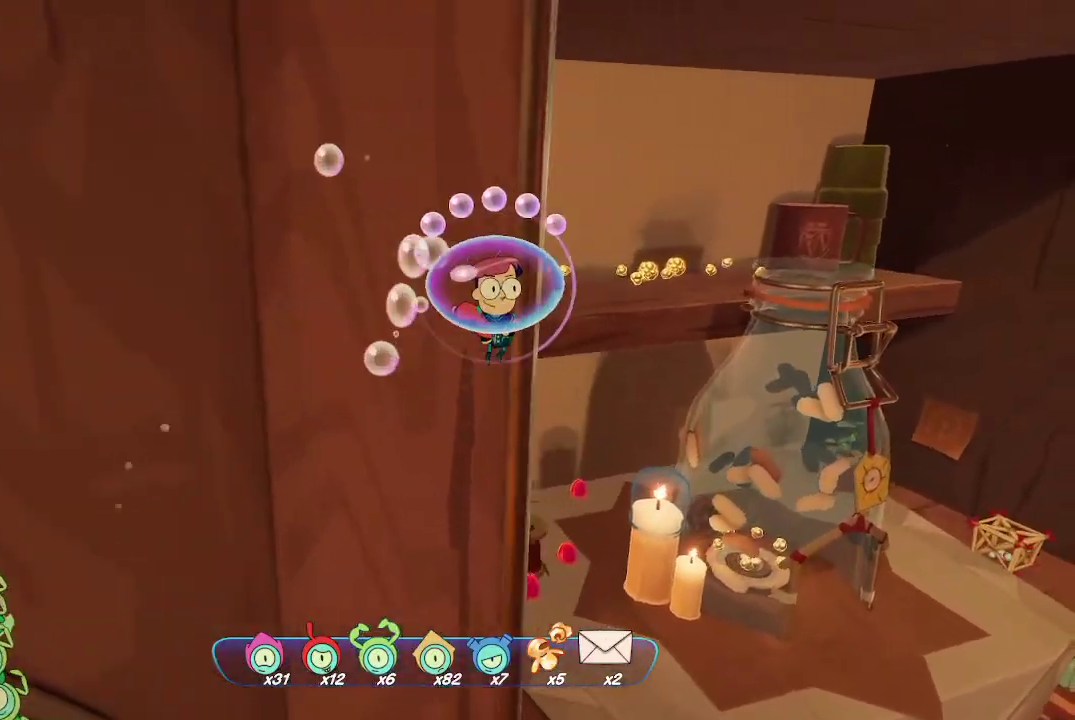
{"buttons": ["A"], "left_stick": "up", "right_stick": "center", "events": [[300, "left_stick", "up"]]}
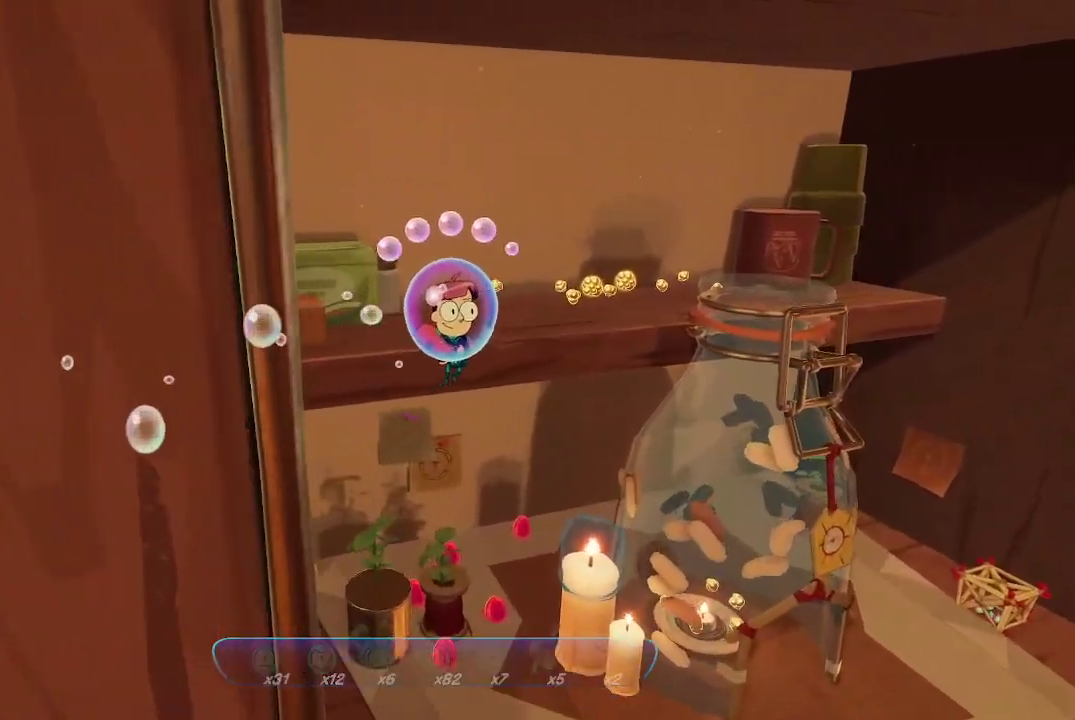
{"buttons": ["A"], "left_stick": "up", "right_stick": "center", "events": []}
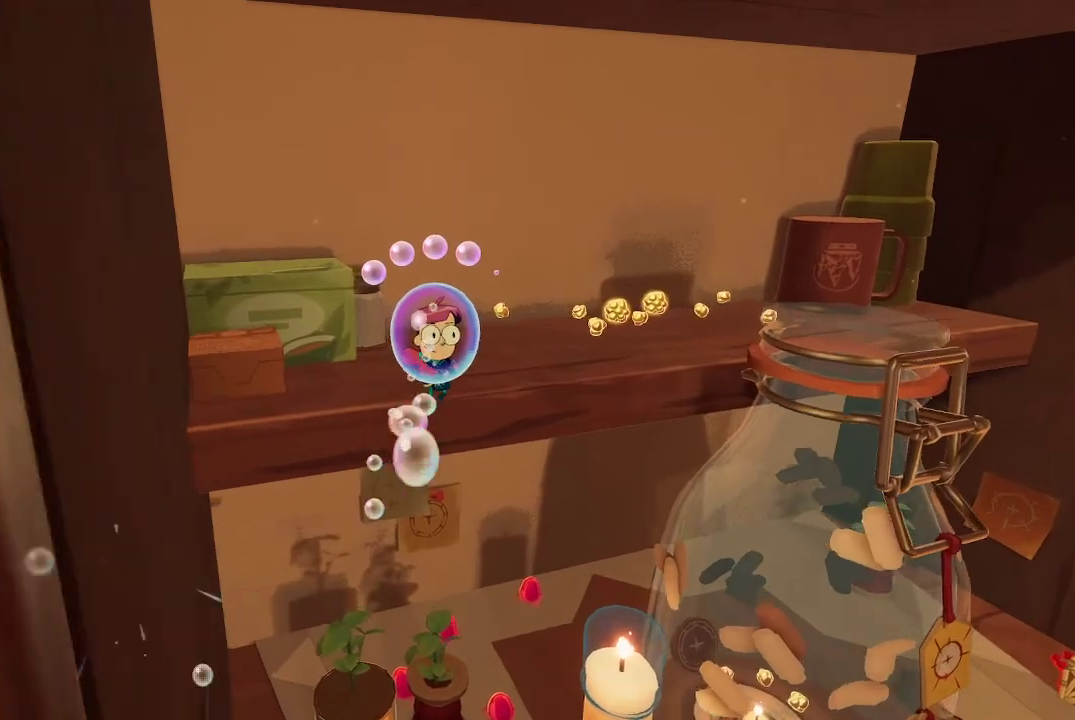
{"buttons": ["A"], "left_stick": "up", "right_stick": "center", "events": []}
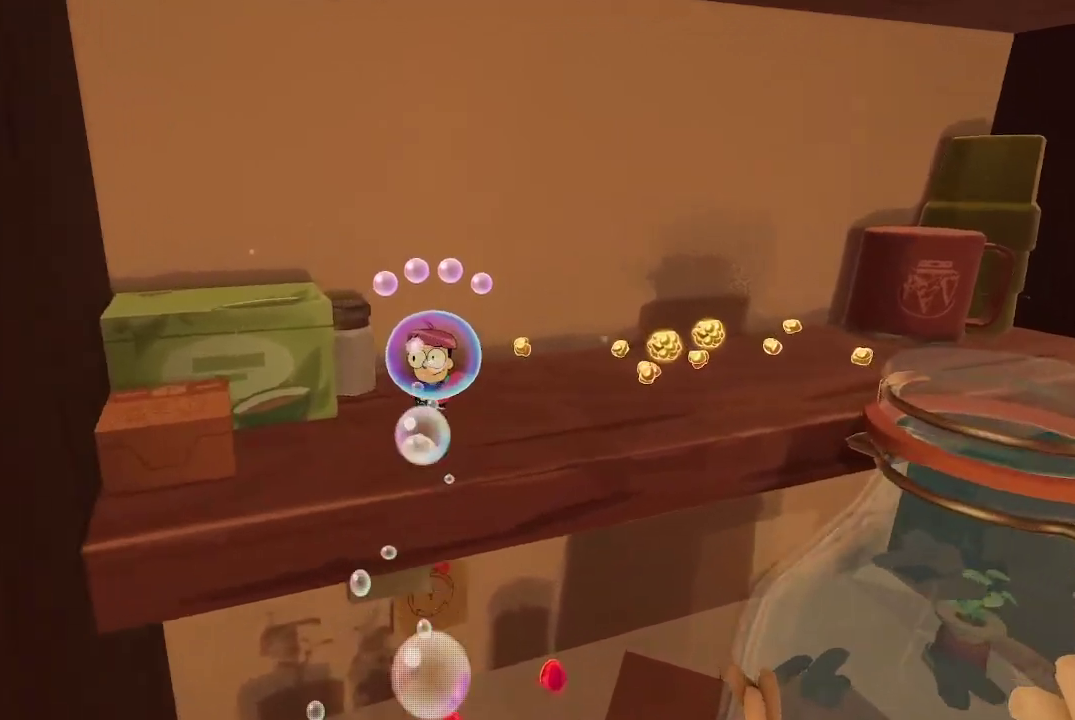
{"buttons": [], "left_stick": "up-right", "right_stick": "center", "events": [[267, "left_stick", "up-right"], [433, "A", "up"]]}
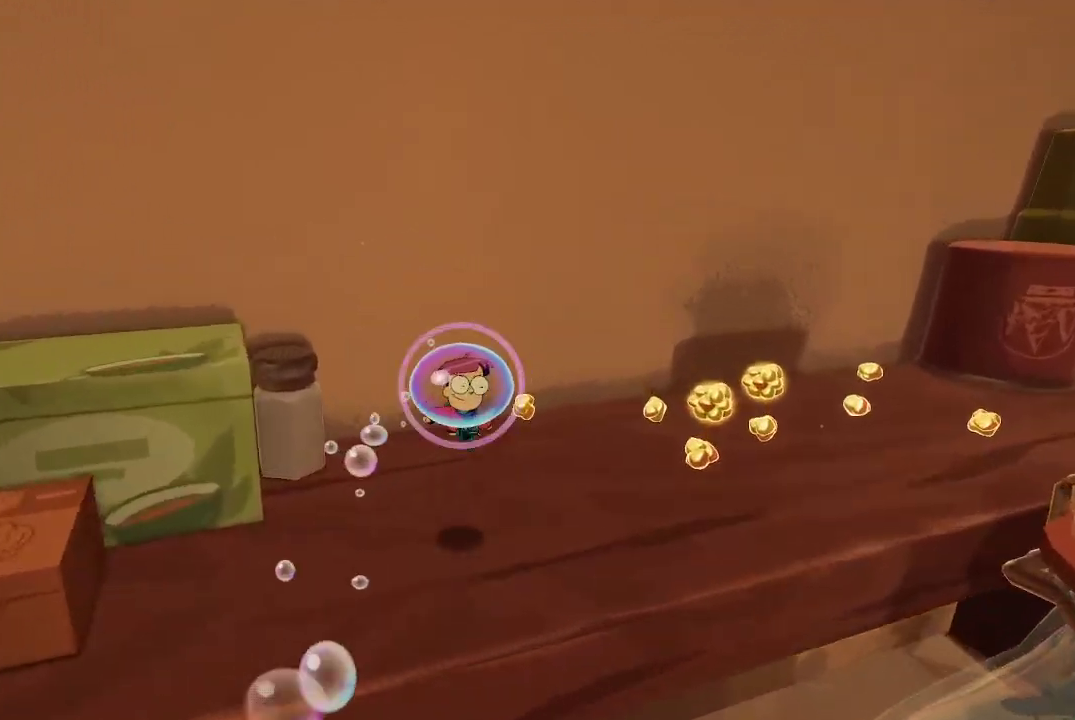
{"buttons": [], "left_stick": "right", "right_stick": "right", "events": [[133, "right_stick", "right"], [367, "left_stick", "right"]]}
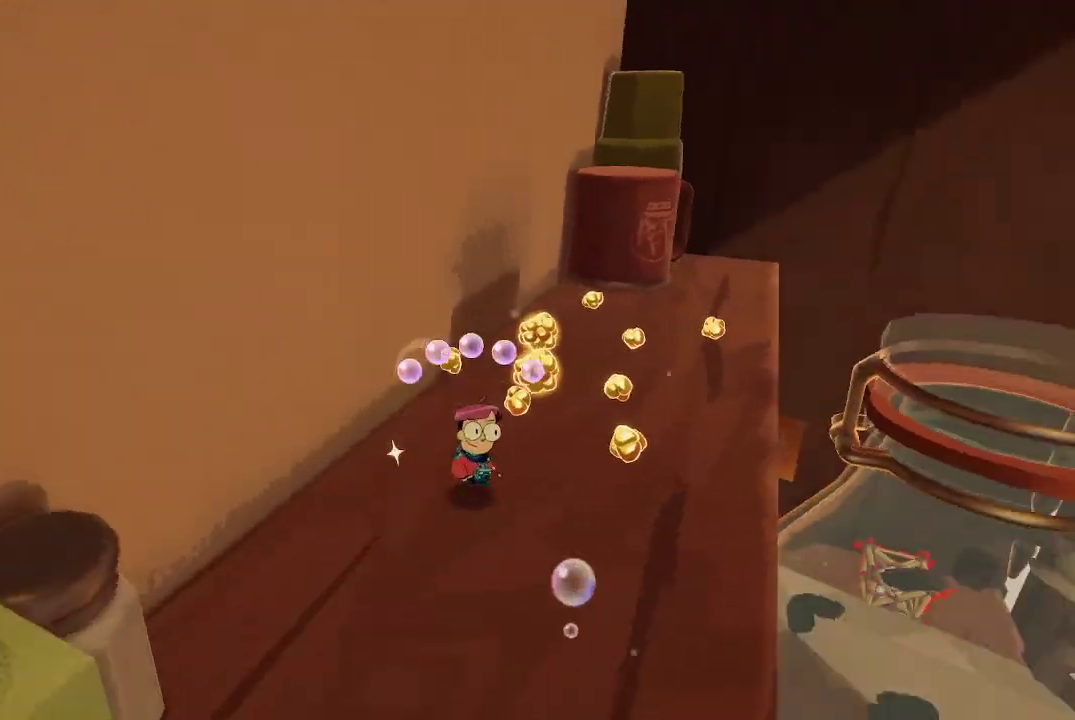
{"buttons": [], "left_stick": "up", "right_stick": "center", "events": [[100, "left_stick", "up"], [133, "right_stick", "center"], [200, "left_stick", "up-left"], [433, "left_stick", "up"]]}
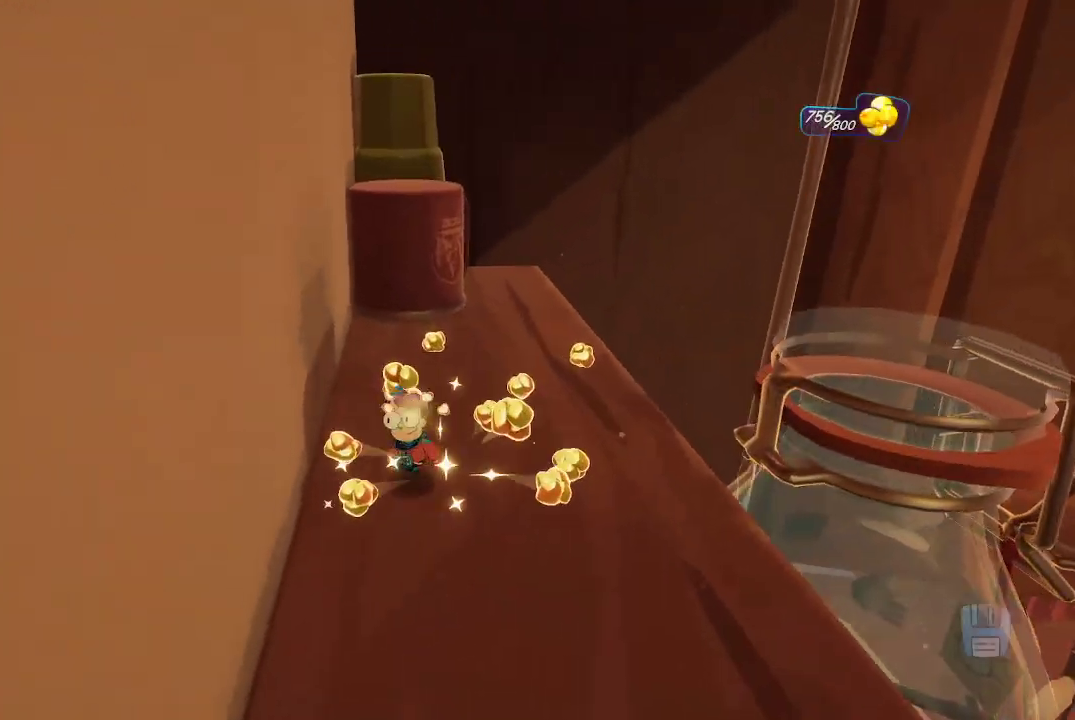
{"buttons": [], "left_stick": "down-right", "right_stick": "center", "events": [[167, "right_stick", "right"], [233, "left_stick", "right"], [300, "right_stick", "center"], [367, "left_stick", "down"], [500, "left_stick", "down-right"]]}
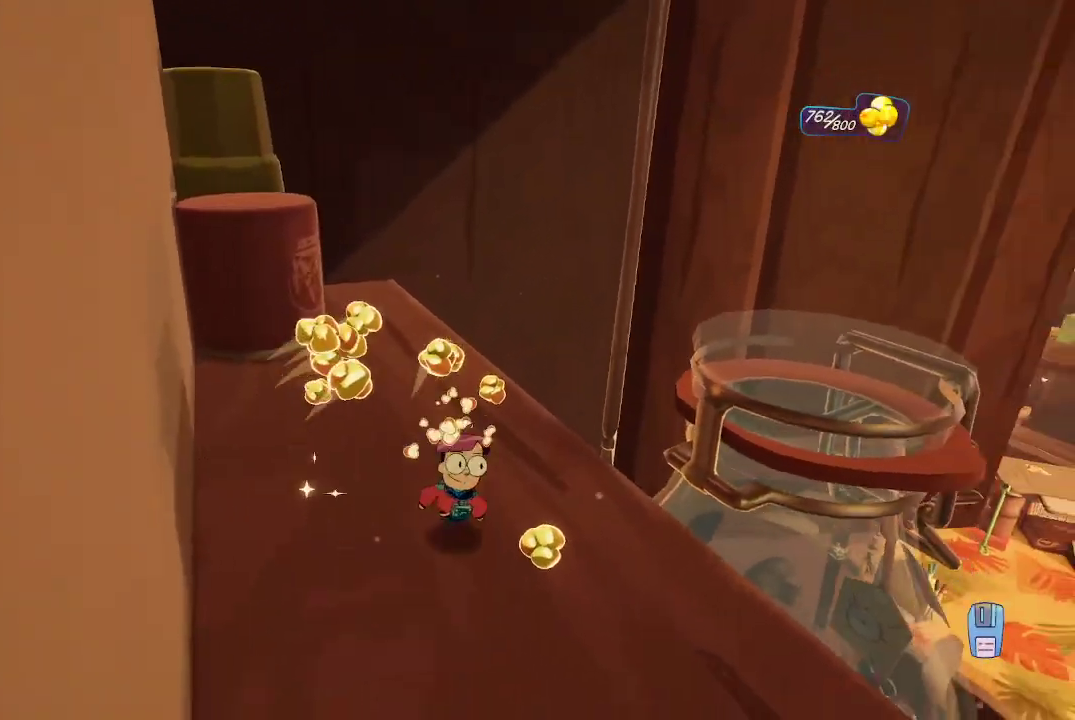
{"buttons": [], "left_stick": "up-left", "right_stick": "center", "events": [[200, "left_stick", "left"], [267, "left_stick", "up-left"]]}
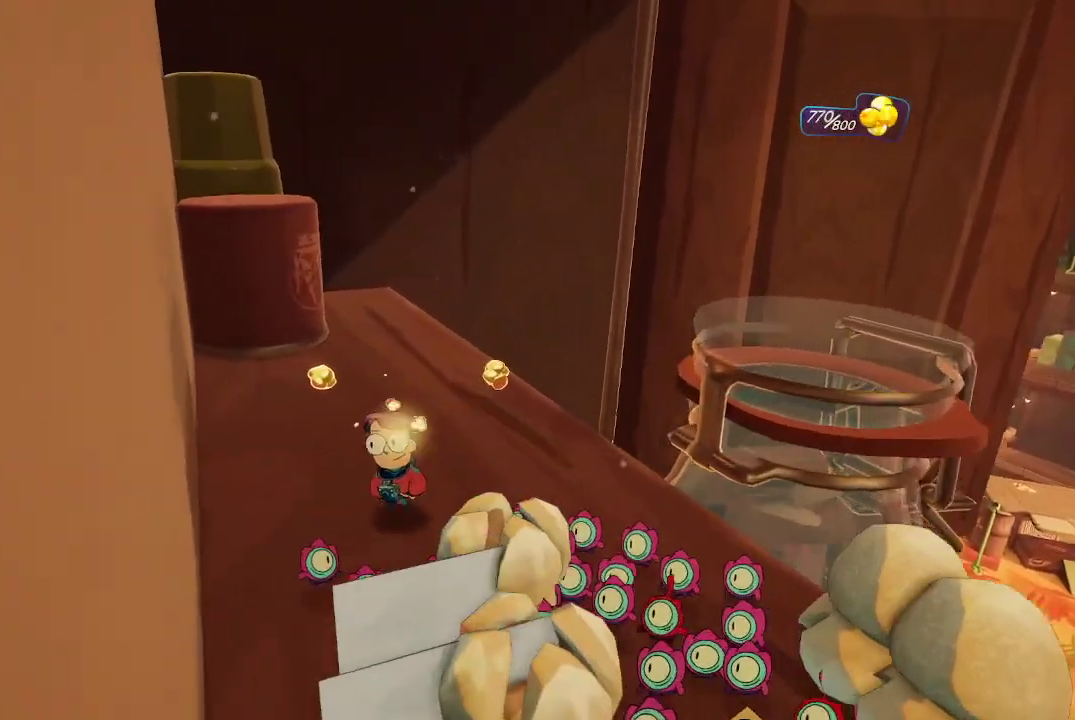
{"buttons": [], "left_stick": "center", "right_stick": "down-left", "events": [[33, "right_stick", "down-right"], [167, "left_stick", "up"], [267, "left_stick", "up-right"], [333, "right_stick", "down"], [467, "left_stick", "center"], [467, "right_stick", "down-left"]]}
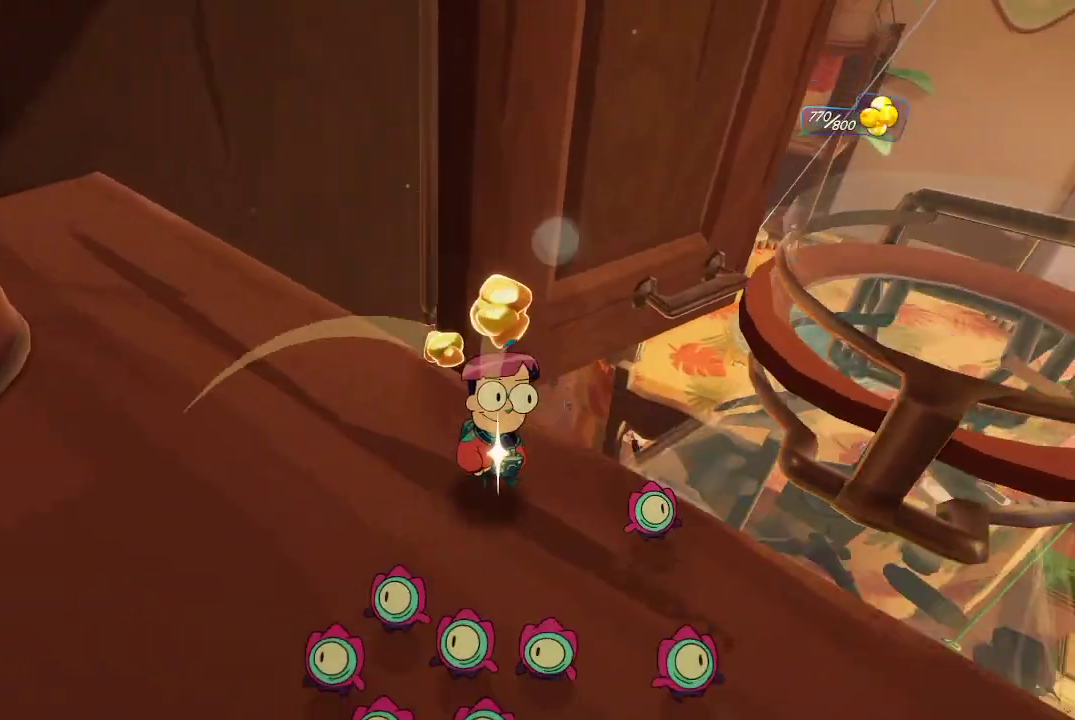
{"buttons": [], "left_stick": "up-right", "right_stick": "center", "events": [[133, "left_stick", "up"], [133, "right_stick", "center"], [400, "left_stick", "up-right"]]}
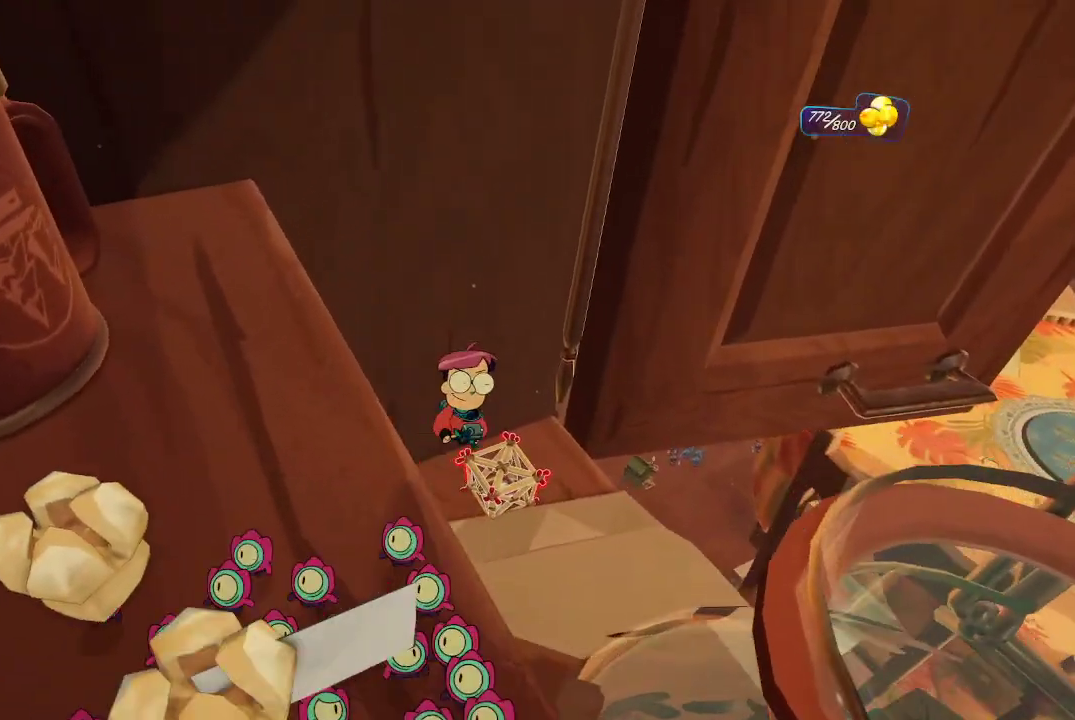
{"buttons": [], "left_stick": "up-right", "right_stick": "up-left", "events": [[400, "right_stick", "up-left"]]}
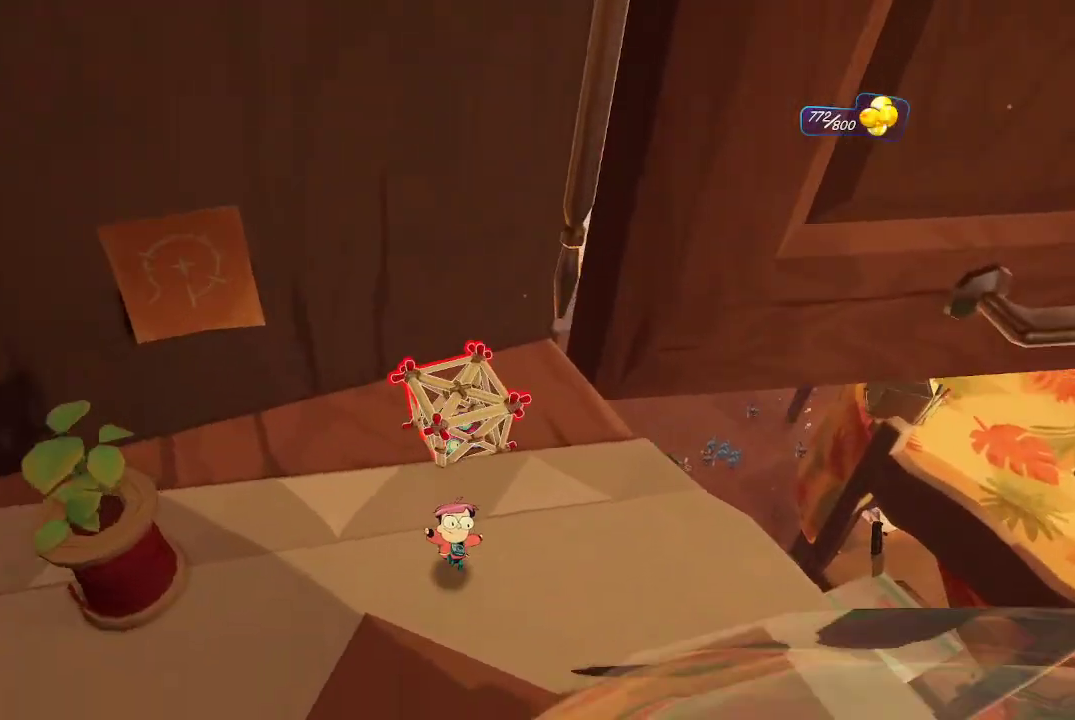
{"buttons": ["L2"], "left_stick": "center", "right_stick": "center", "events": [[67, "L2", "down"], [67, "left_stick", "center"], [133, "right_stick", "center"], [233, "R2", "down"], [333, "R2", "up"], [433, "R2", "down"], [500, "R2", "up"]]}
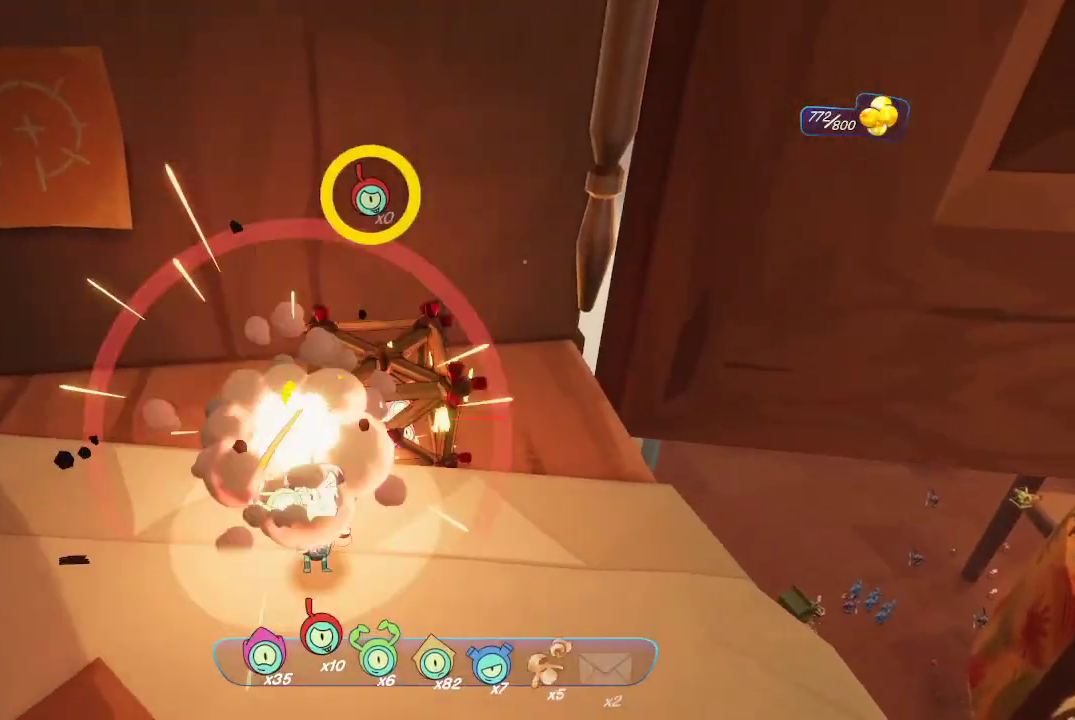
{"buttons": [], "left_stick": "center", "right_stick": "left", "events": [[67, "left_stick", "down"], [233, "left_stick", "center"], [333, "right_stick", "left"], [500, "L2", "up"]]}
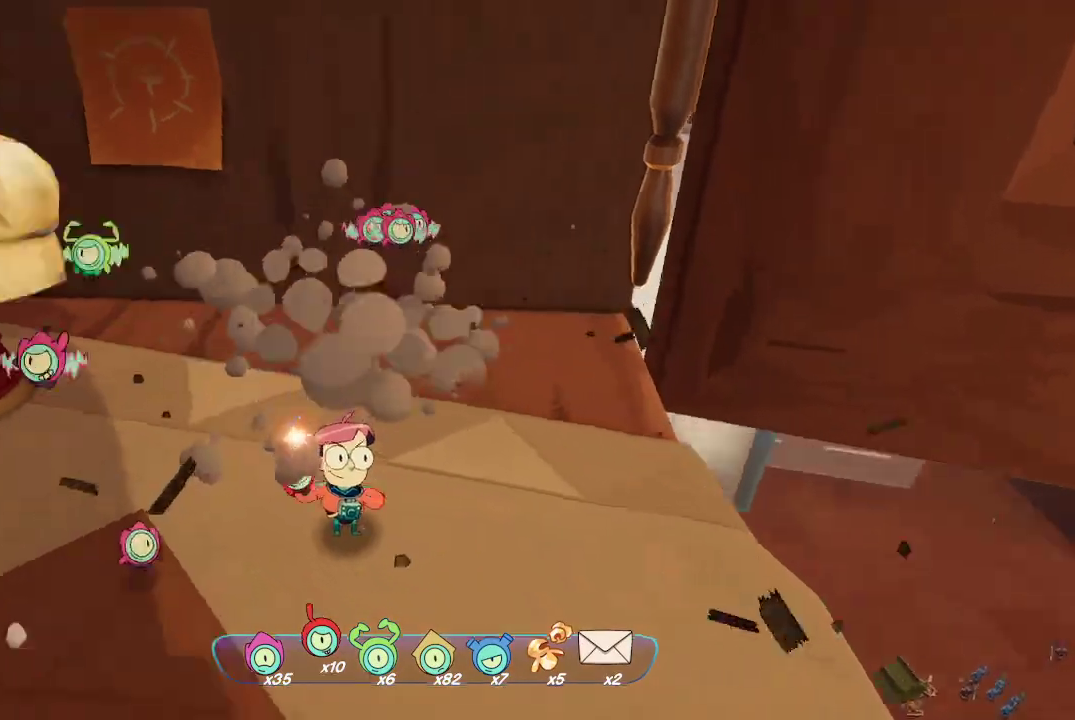
{"buttons": [], "left_stick": "center", "right_stick": "left", "events": []}
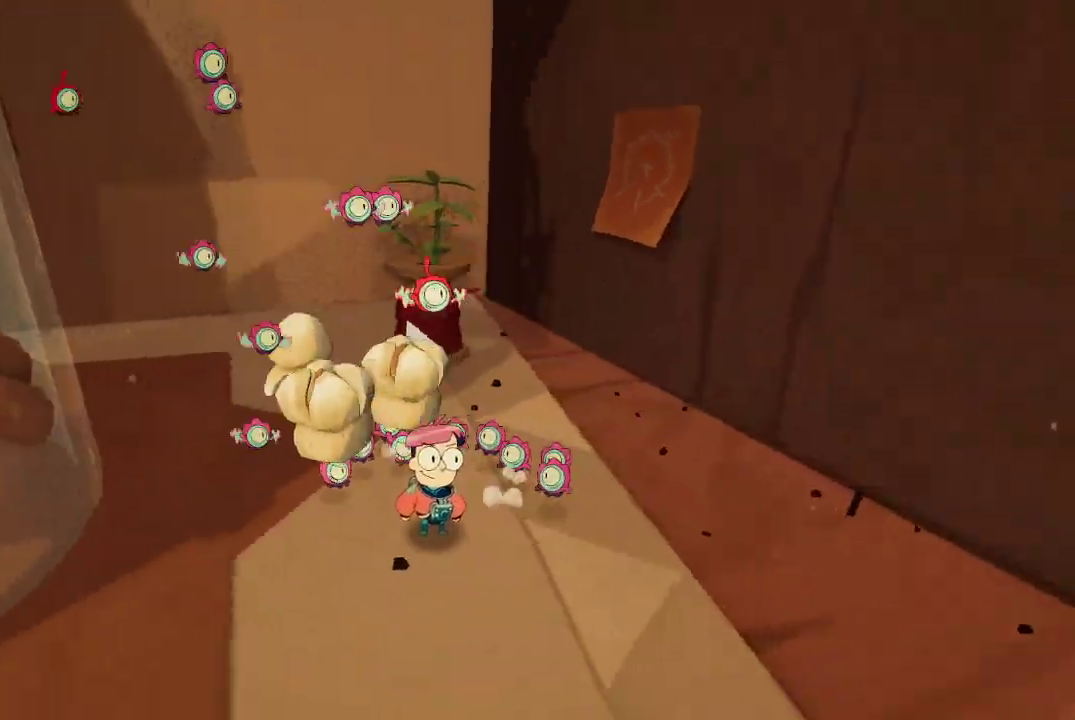
{"buttons": [], "left_stick": "left", "right_stick": "left", "events": [[33, "right_stick", "center"], [133, "left_stick", "up"], [200, "right_stick", "left"], [367, "left_stick", "up-left"], [467, "left_stick", "left"]]}
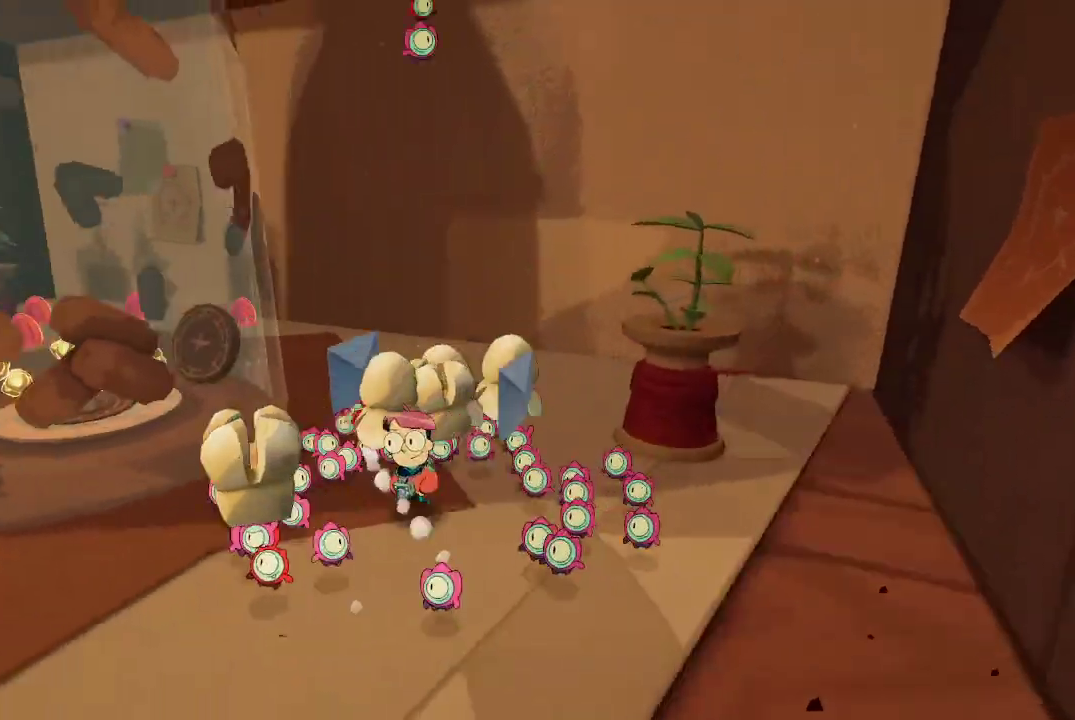
{"buttons": [], "left_stick": "up-right", "right_stick": "center", "events": [[133, "left_stick", "center"], [200, "right_stick", "center"], [467, "left_stick", "up-right"]]}
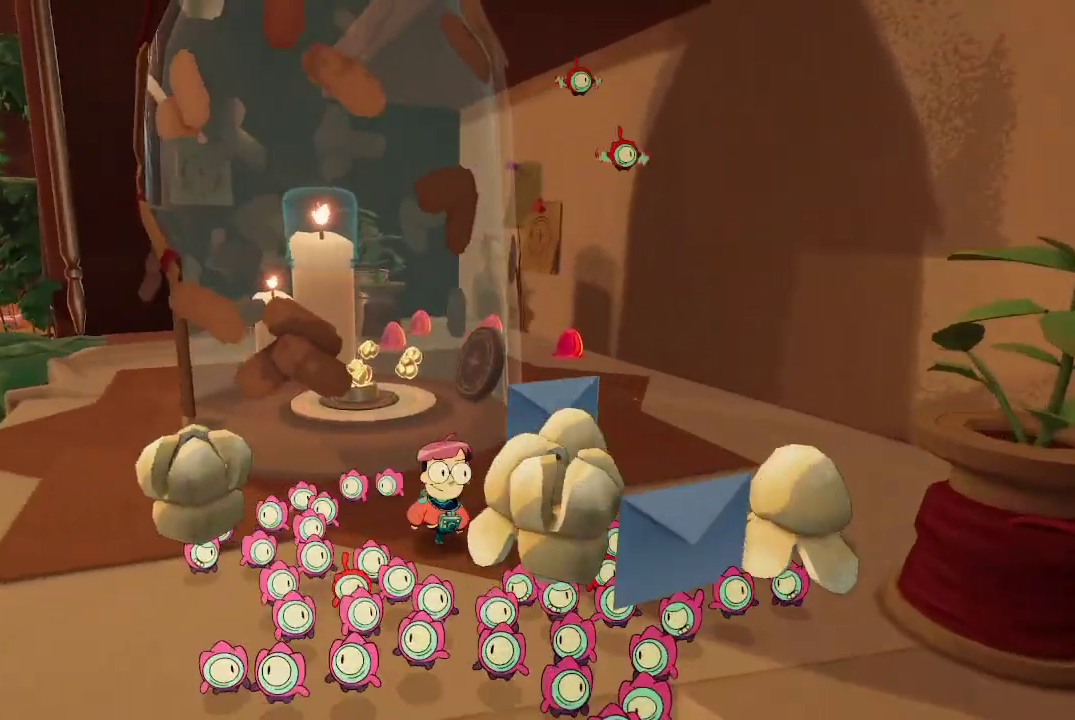
{"buttons": [], "left_stick": "up-right", "right_stick": "center", "events": []}
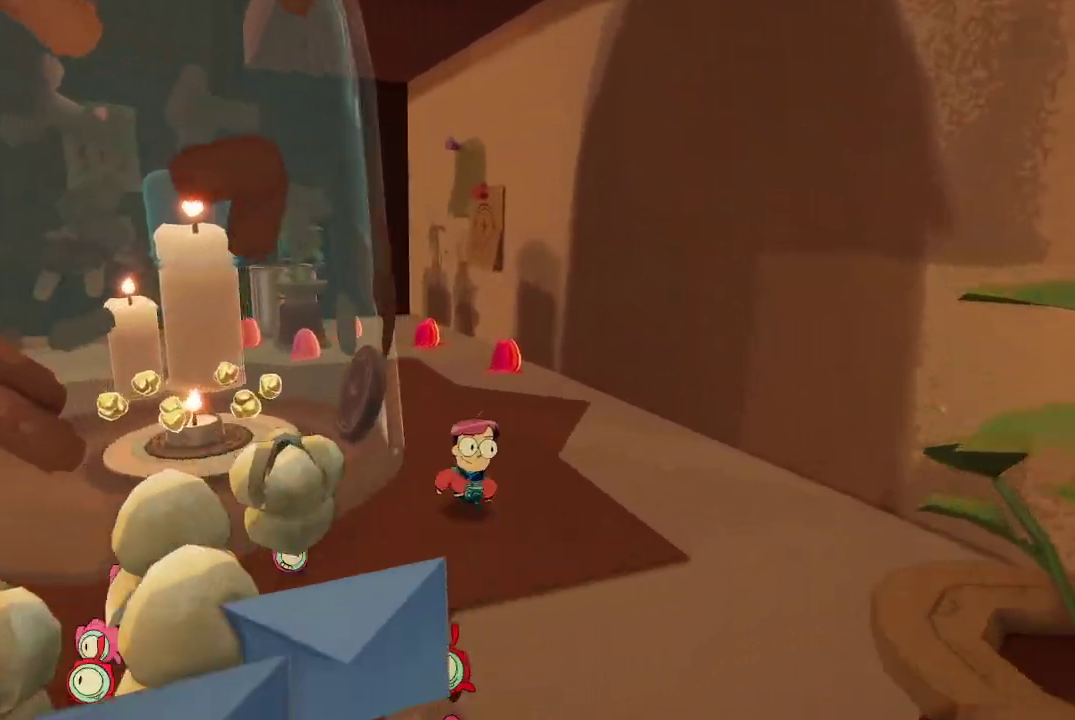
{"buttons": [], "left_stick": "up", "right_stick": "center", "events": [[100, "left_stick", "up"], [200, "right_stick", "left"], [267, "left_stick", "up-right"], [367, "right_stick", "center"], [433, "left_stick", "up"]]}
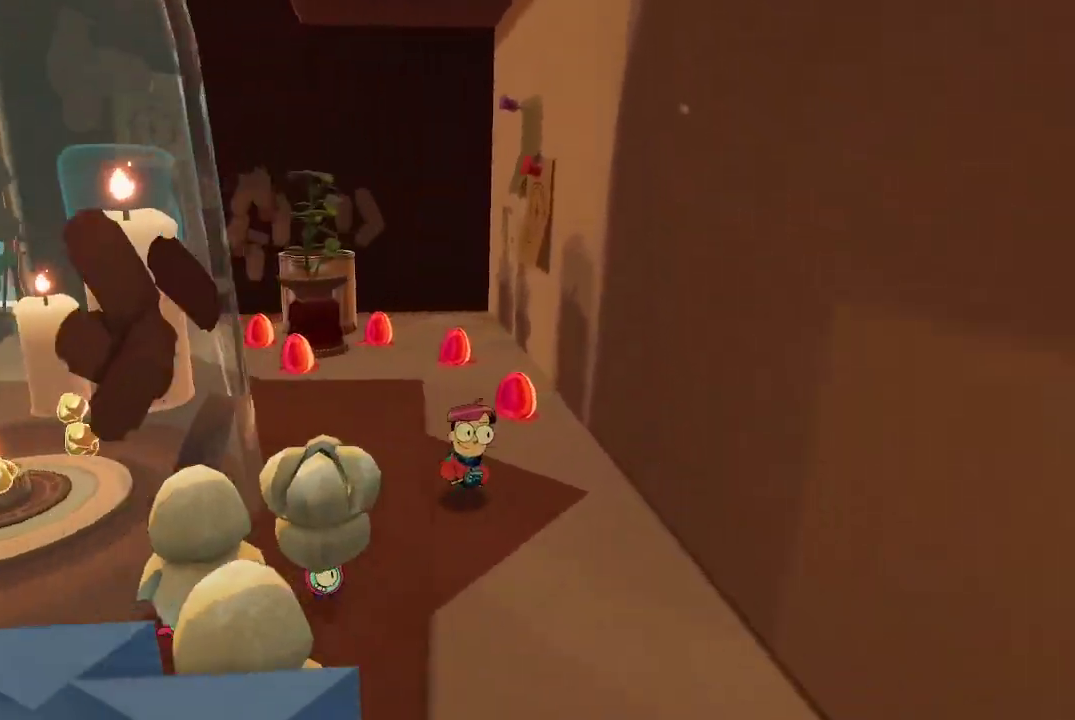
{"buttons": [], "left_stick": "up", "right_stick": "left", "events": [[433, "right_stick", "left"]]}
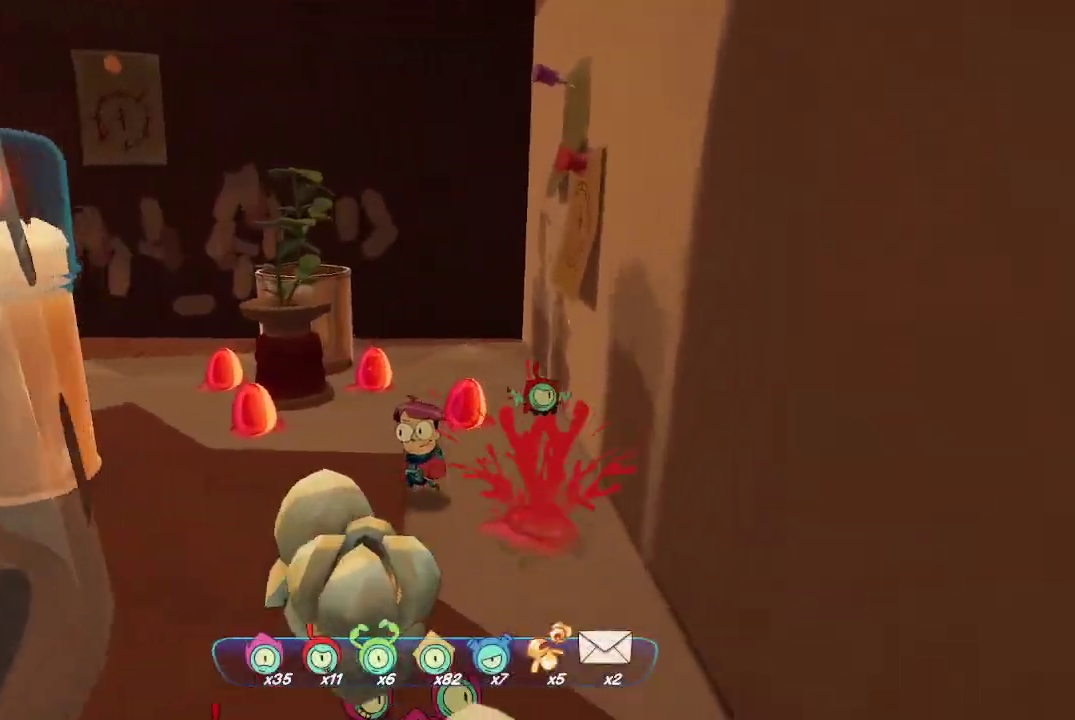
{"buttons": [], "left_stick": "left", "right_stick": "center", "events": [[100, "right_stick", "center"], [500, "left_stick", "left"]]}
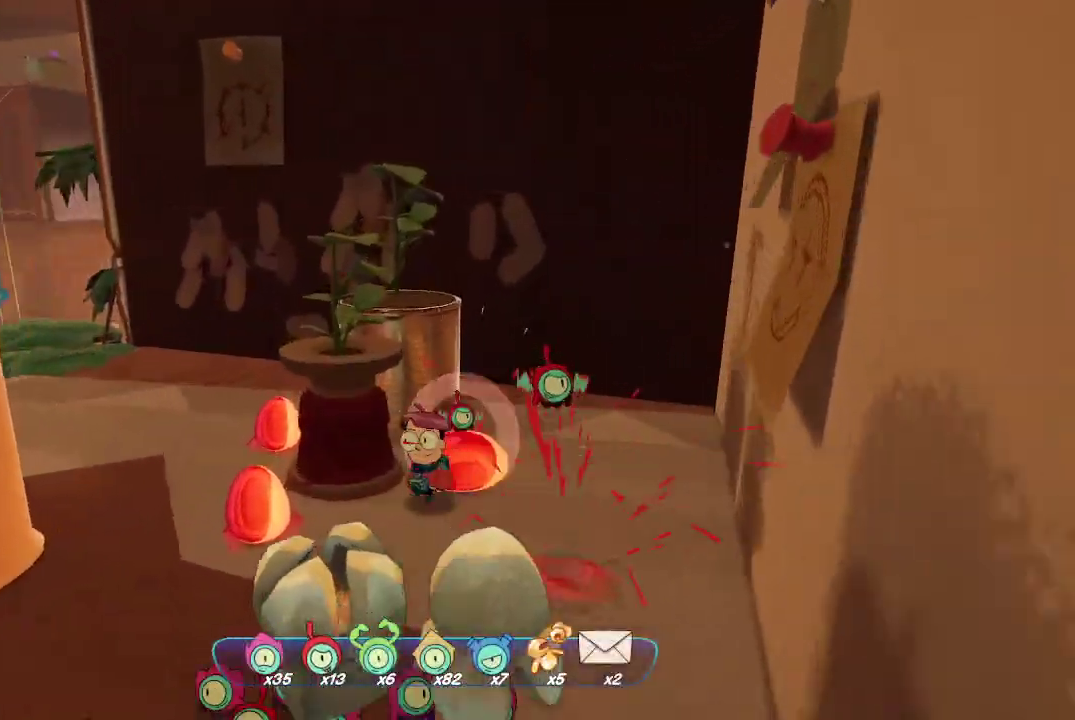
{"buttons": [], "left_stick": "up", "right_stick": "center", "events": [[33, "left_stick", "down-left"], [67, "right_stick", "left"], [200, "right_stick", "center"], [267, "left_stick", "up-left"], [333, "left_stick", "up"]]}
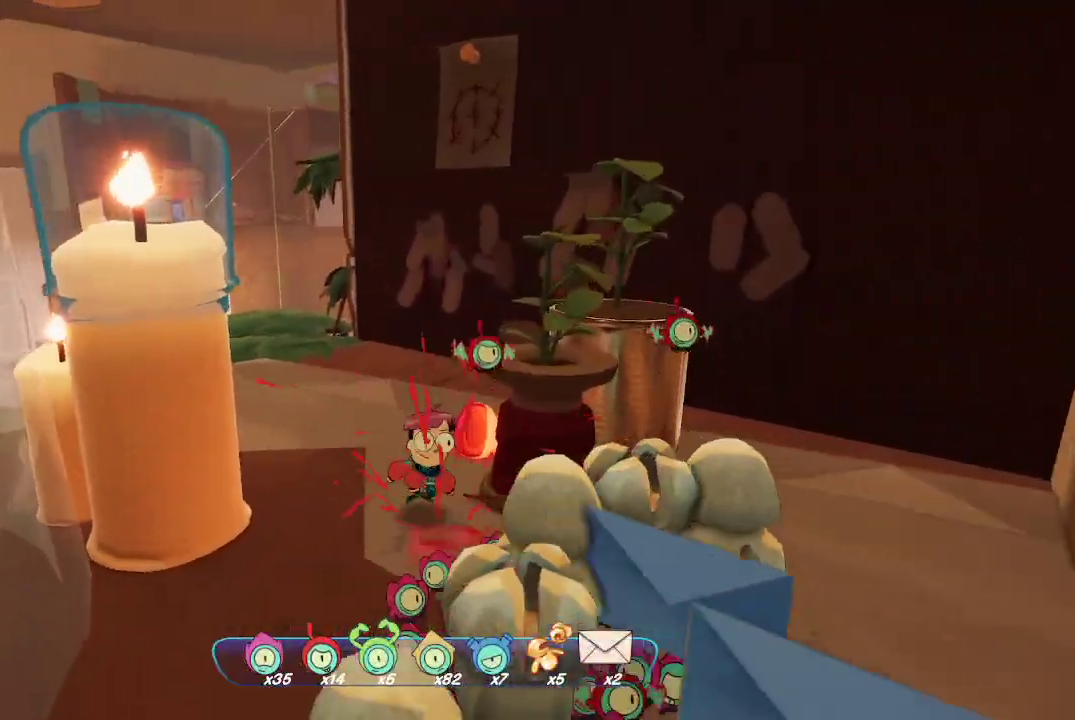
{"buttons": [], "left_stick": "up-left", "right_stick": "left", "events": [[67, "right_stick", "left"], [200, "left_stick", "up-left"]]}
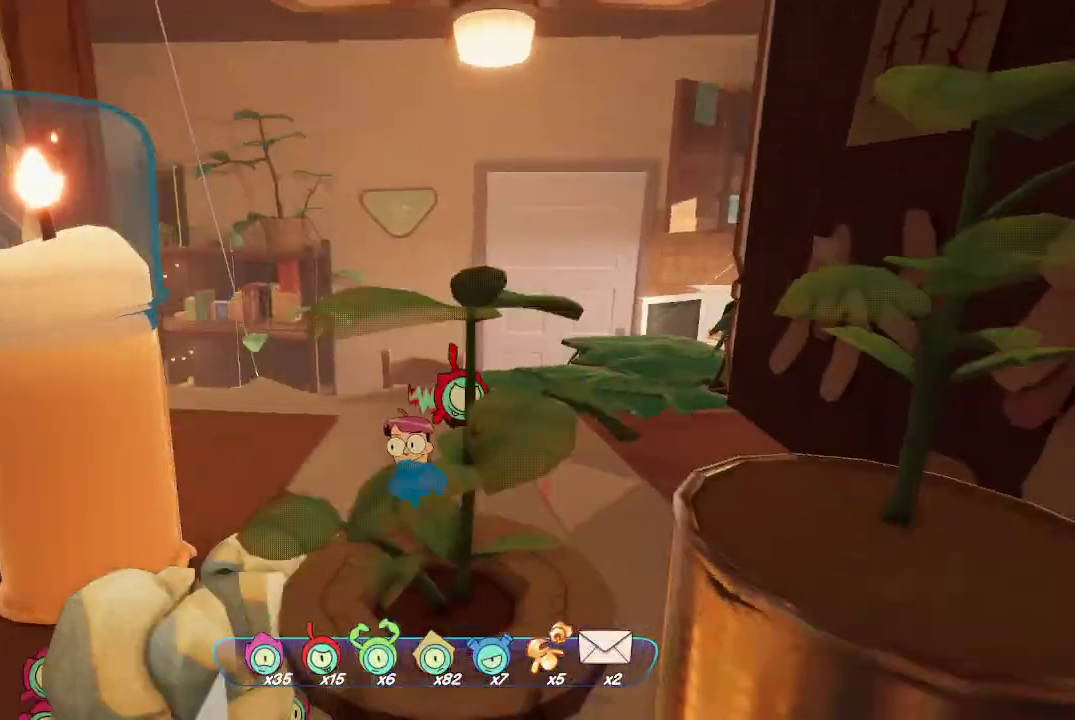
{"buttons": [], "left_stick": "center", "right_stick": "up-left", "events": [[33, "left_stick", "up"], [333, "left_stick", "center"], [433, "right_stick", "up-left"]]}
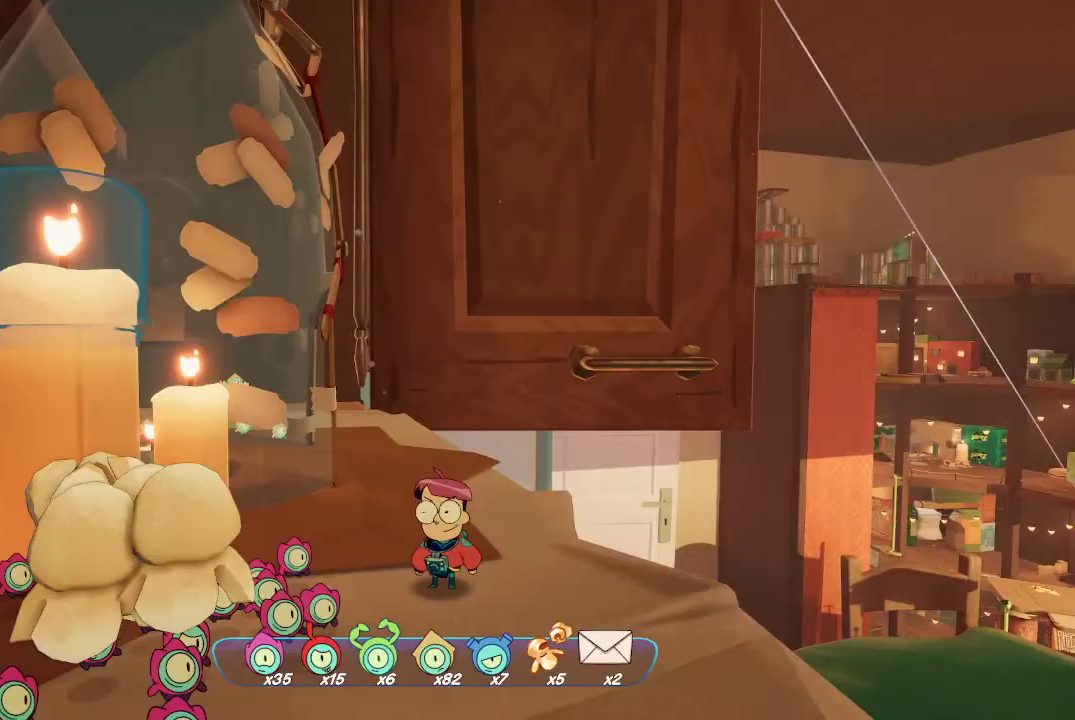
{"buttons": ["L2"], "left_stick": "center", "right_stick": "center", "events": [[167, "left_stick", "down-right"], [300, "left_stick", "center"], [300, "right_stick", "center"], [367, "L2", "down"]]}
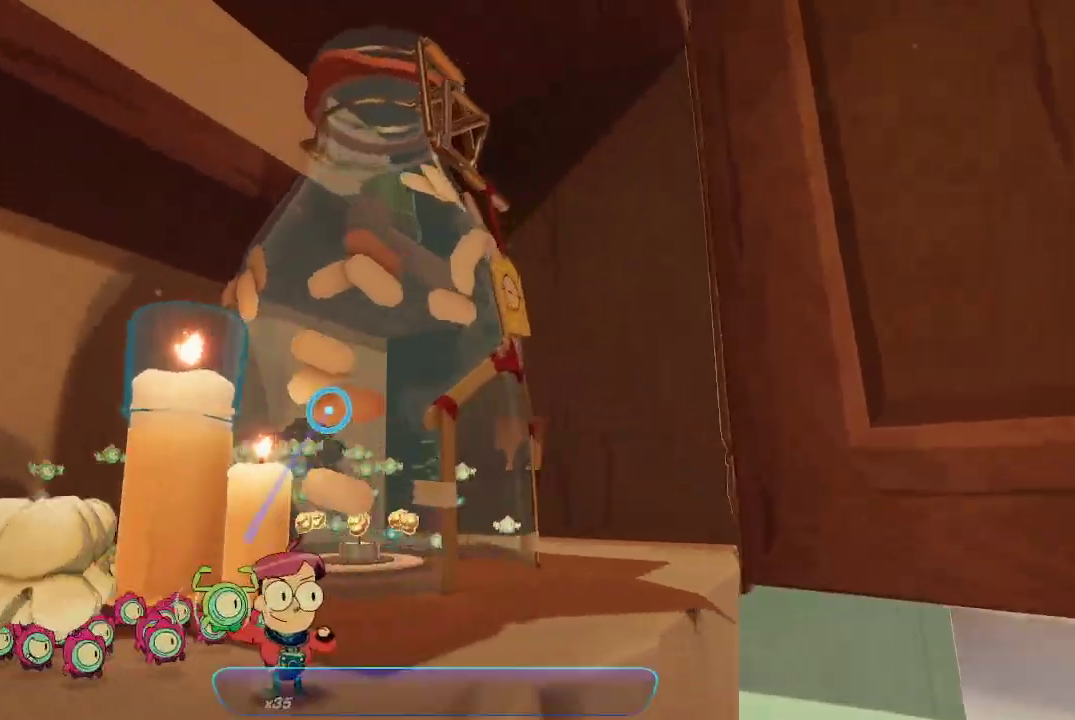
{"buttons": ["L2"], "left_stick": "up-right", "right_stick": "down", "events": [[367, "left_stick", "up-right"], [433, "right_stick", "down"]]}
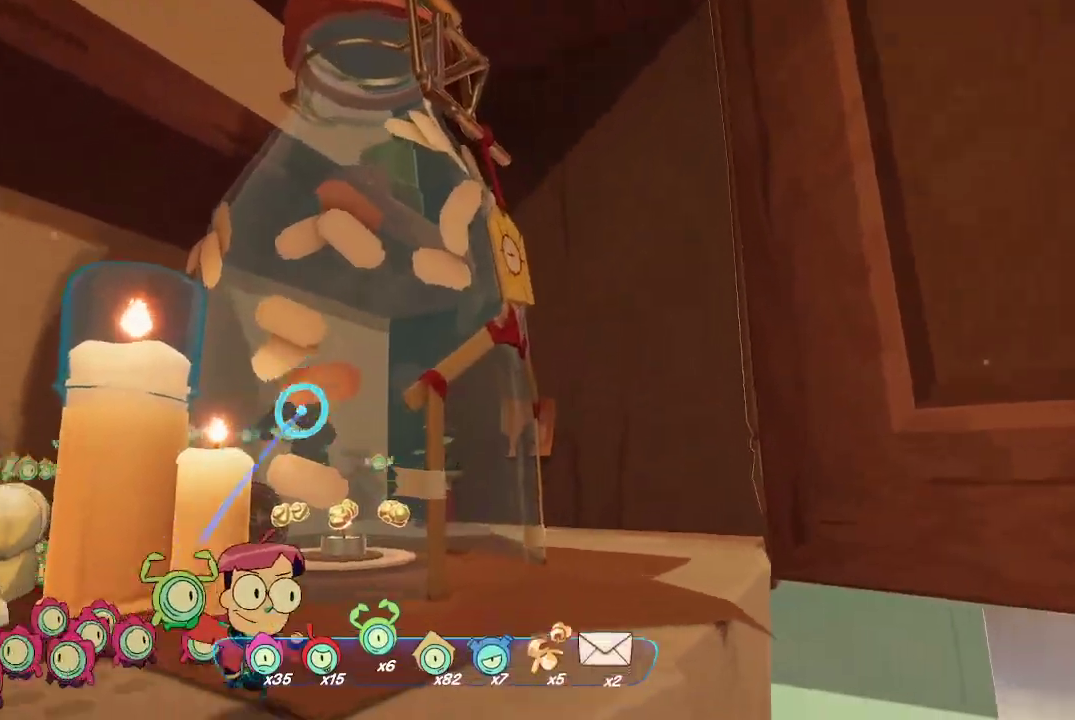
{"buttons": [], "left_stick": "up-right", "right_stick": "center", "events": [[67, "right_stick", "down-left"], [367, "right_stick", "center"], [467, "L2", "up"]]}